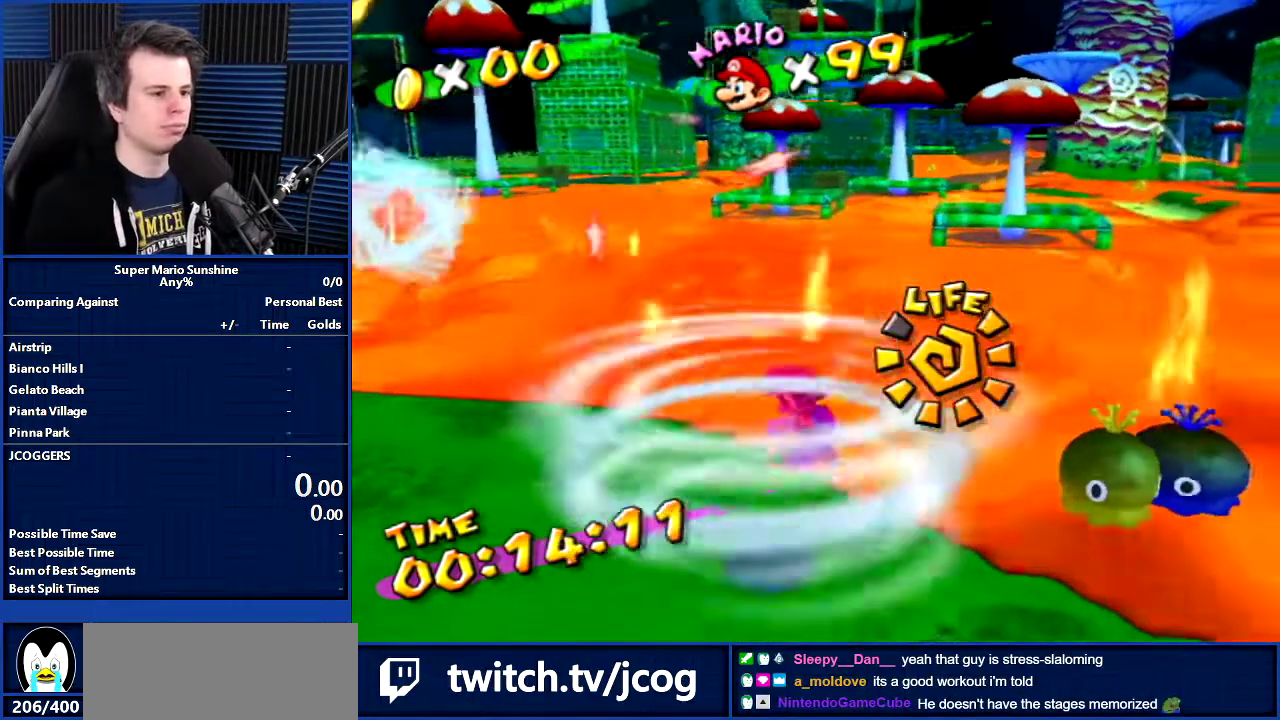
Gameplay with a controller; each line is a JSON object with the inputs held at the frame after it. "events" lists button and stick changes between this image and that frame as [ms after this image, input, new state], when the widget could be followed in between. Not read: DPAD_UP L3 R3 right_stick.
{"buttons": ["X"], "left_stick": "up"}
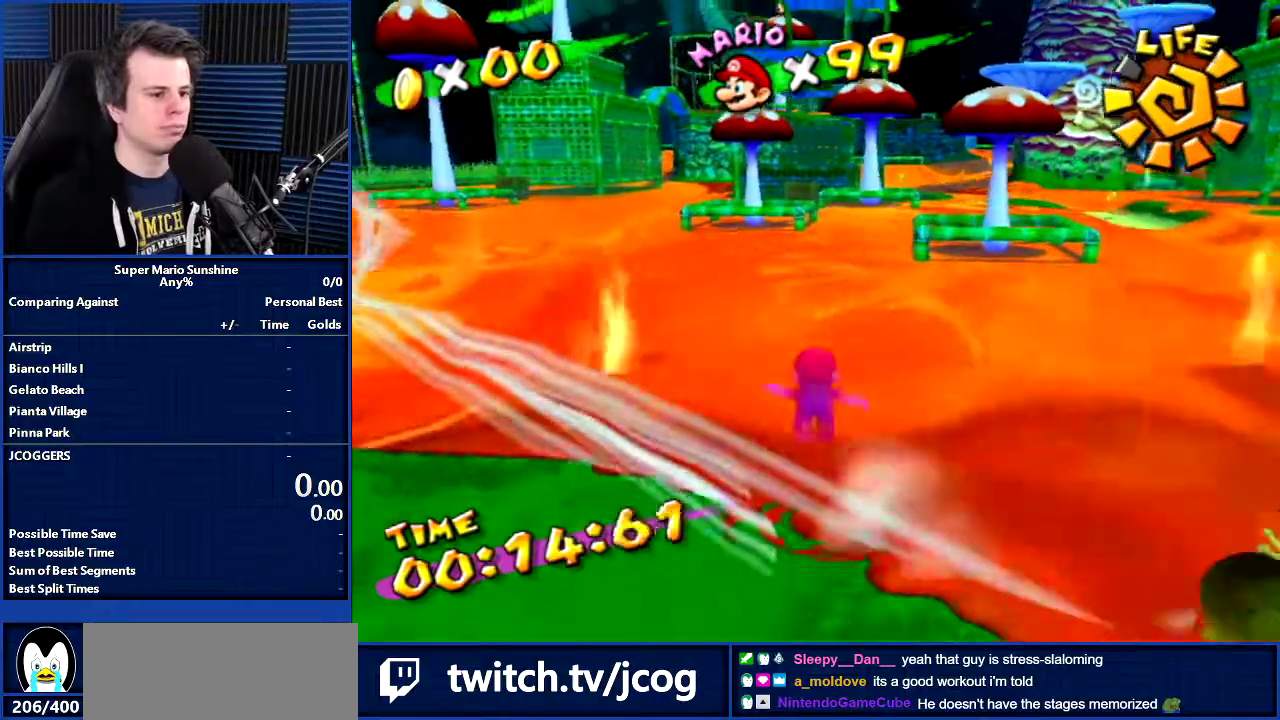
{"buttons": ["B"], "left_stick": "up"}
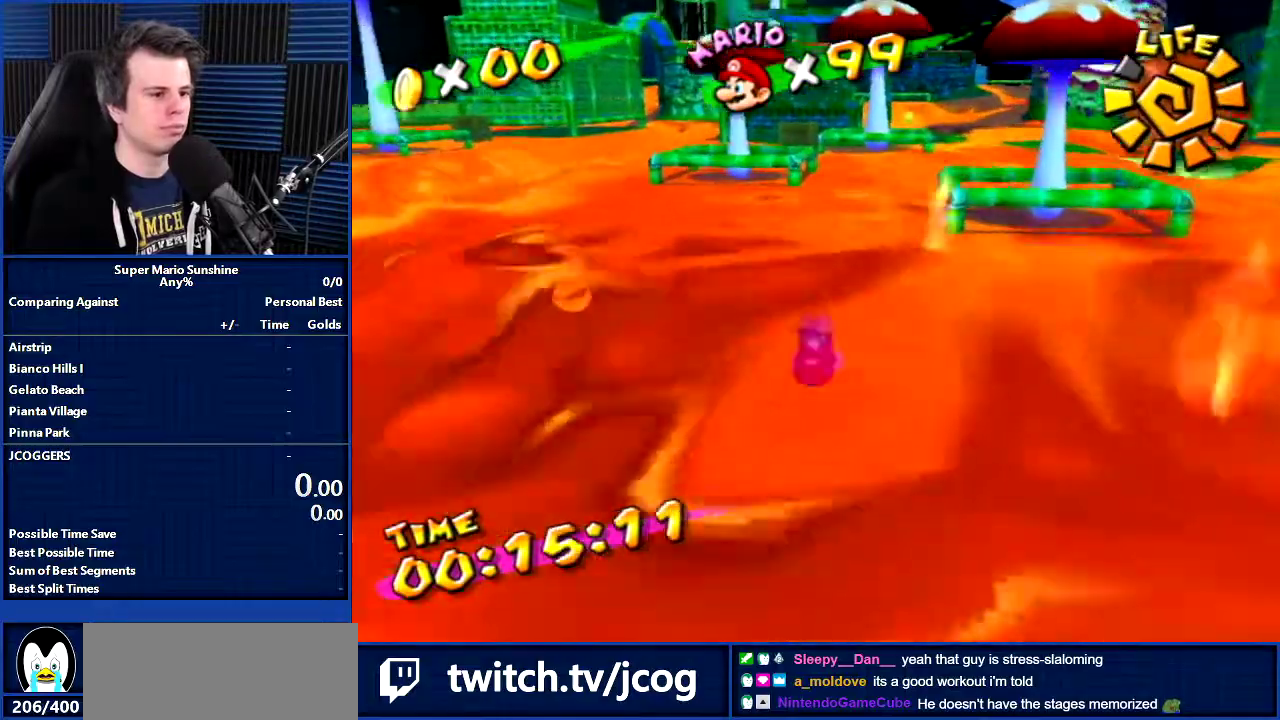
{"buttons": [], "left_stick": "up", "events": [[67, "B", "up"]]}
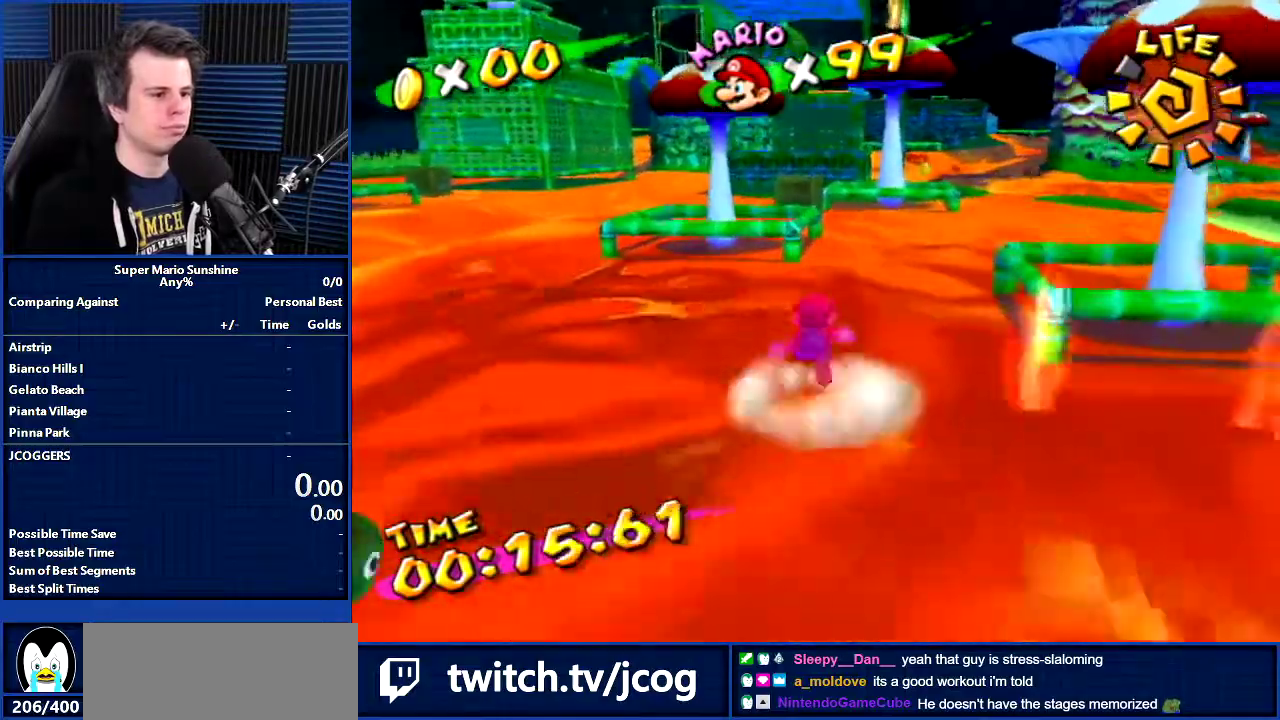
{"buttons": ["B", "X", "DPAD_LEFT"], "left_stick": "up-left", "events": [[33, "B", "down"], [33, "X", "down"], [467, "left_stick", "up-left"], [500, "DPAD_LEFT", "down"]]}
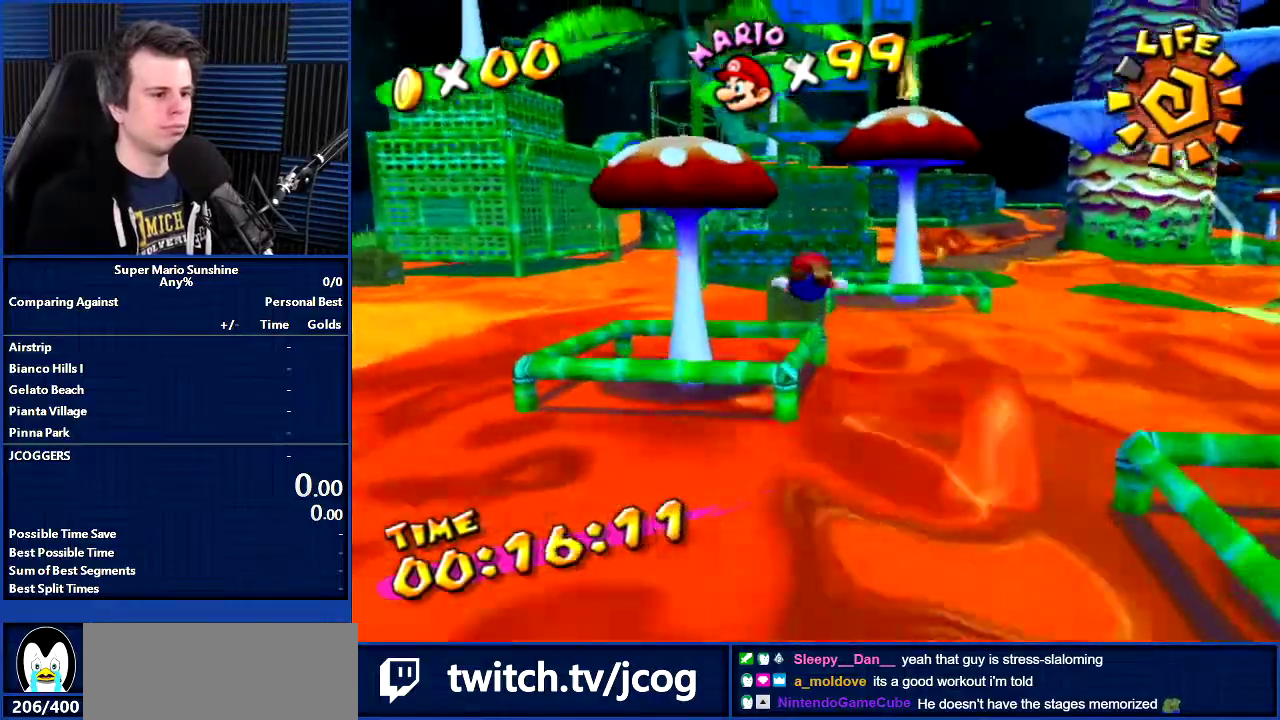
{"buttons": [], "left_stick": "up"}
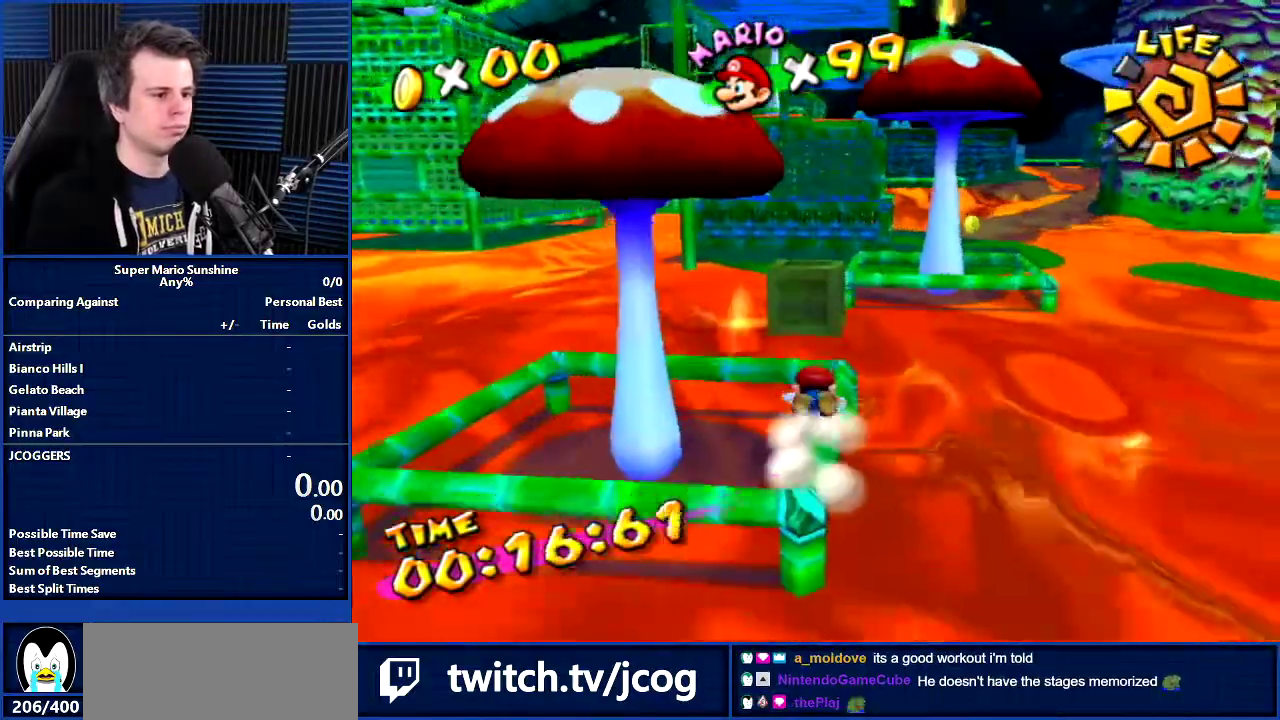
{"buttons": ["B"], "left_stick": "up", "events": [[233, "B", "down"]]}
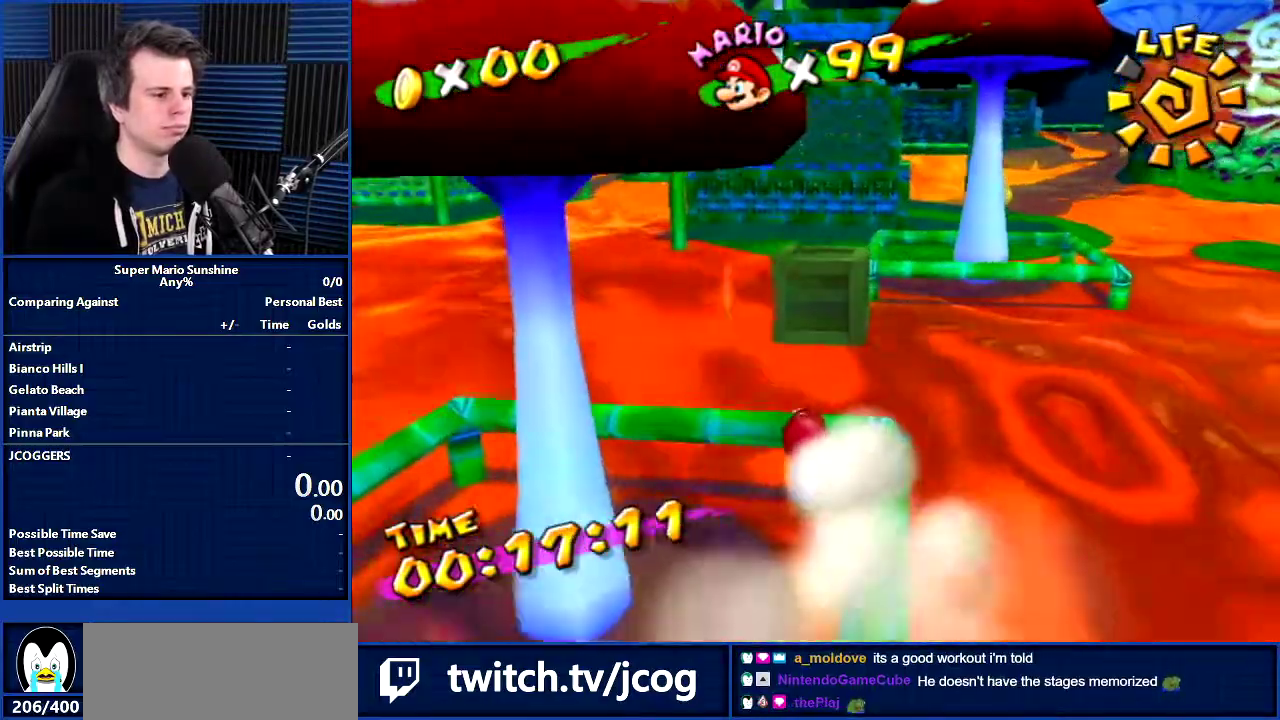
{"buttons": [], "left_stick": "center", "events": [[234, "B", "up"], [267, "left_stick", "center"]]}